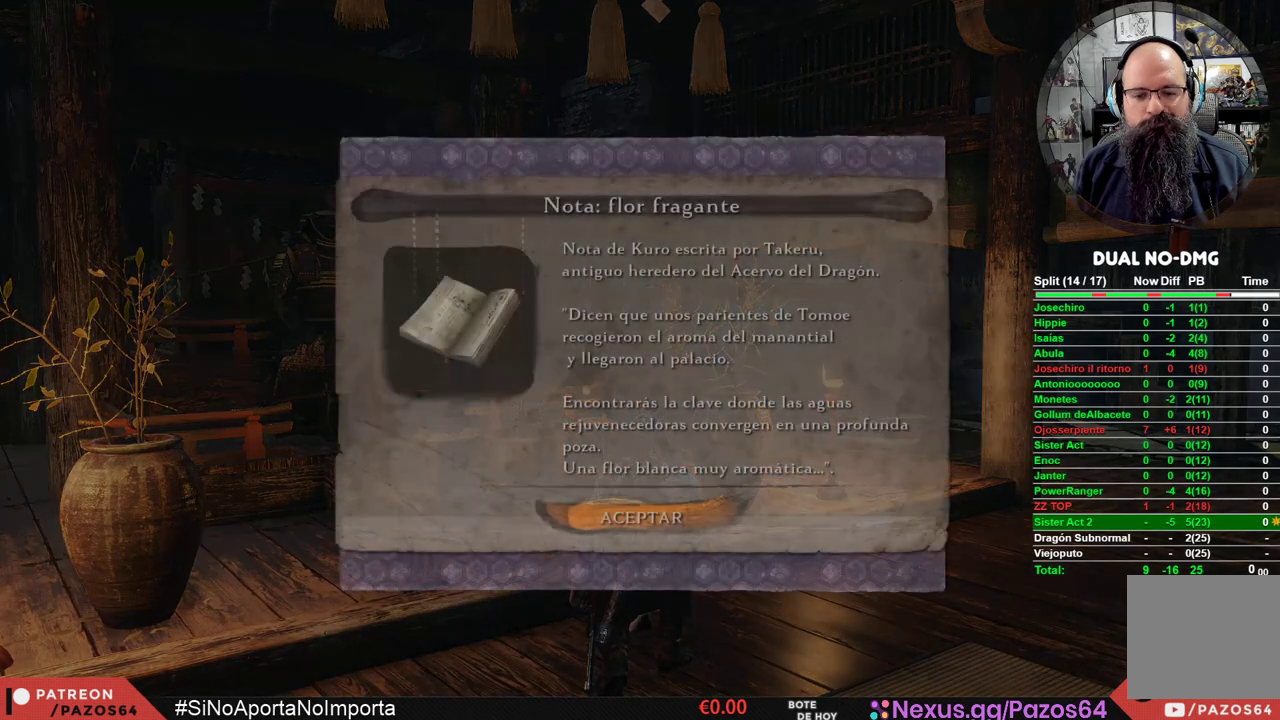
Gameplay with a controller (Xbox layout); each line is a JSON object with the inputs held at the frame after it. "events" lists button and stick changes between this image and that frame as [ms after this image, input, new state], when the widget could be followed in between.
{"buttons": [], "left_stick": "center", "right_stick": "center", "events": [[50, "A", "down"], [100, "A", "up"], [383, "A", "down"], [467, "A", "up"]]}
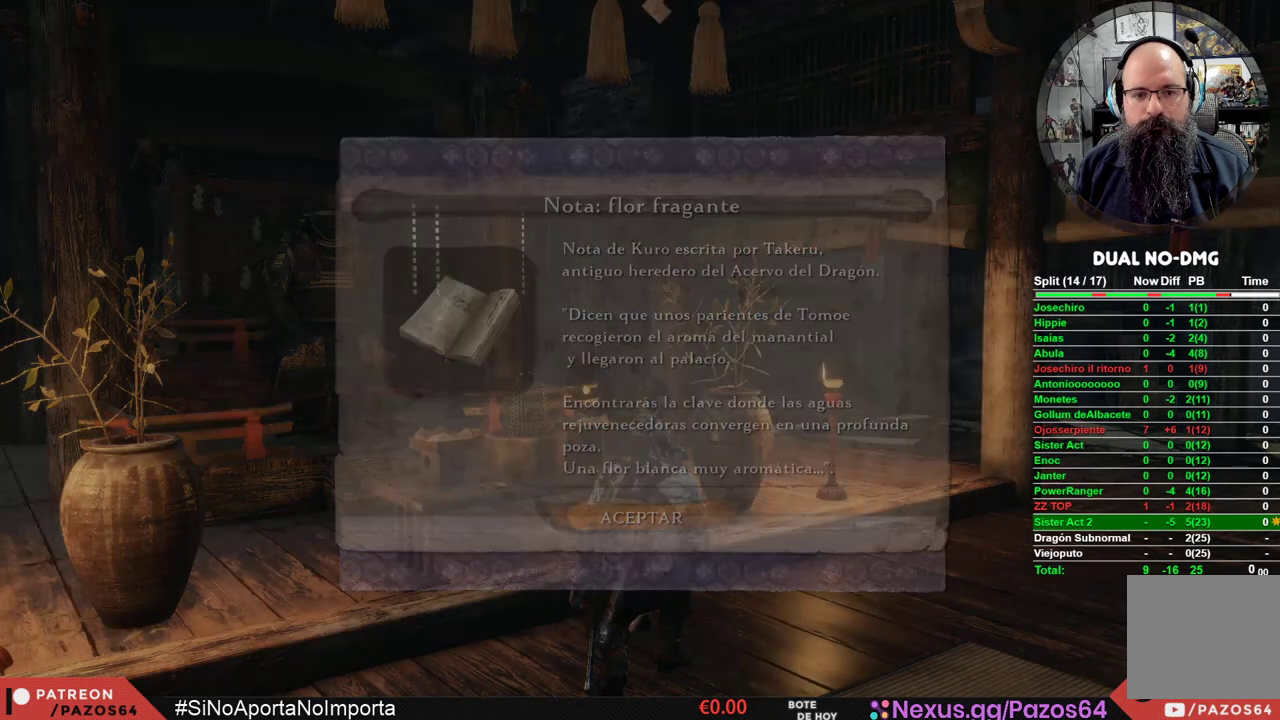
{"buttons": ["A"], "left_stick": "center", "right_stick": "center", "events": [[50, "A", "down"], [133, "A", "up"], [200, "A", "down"], [283, "A", "up"], [350, "A", "down"], [417, "A", "up"], [500, "A", "down"]]}
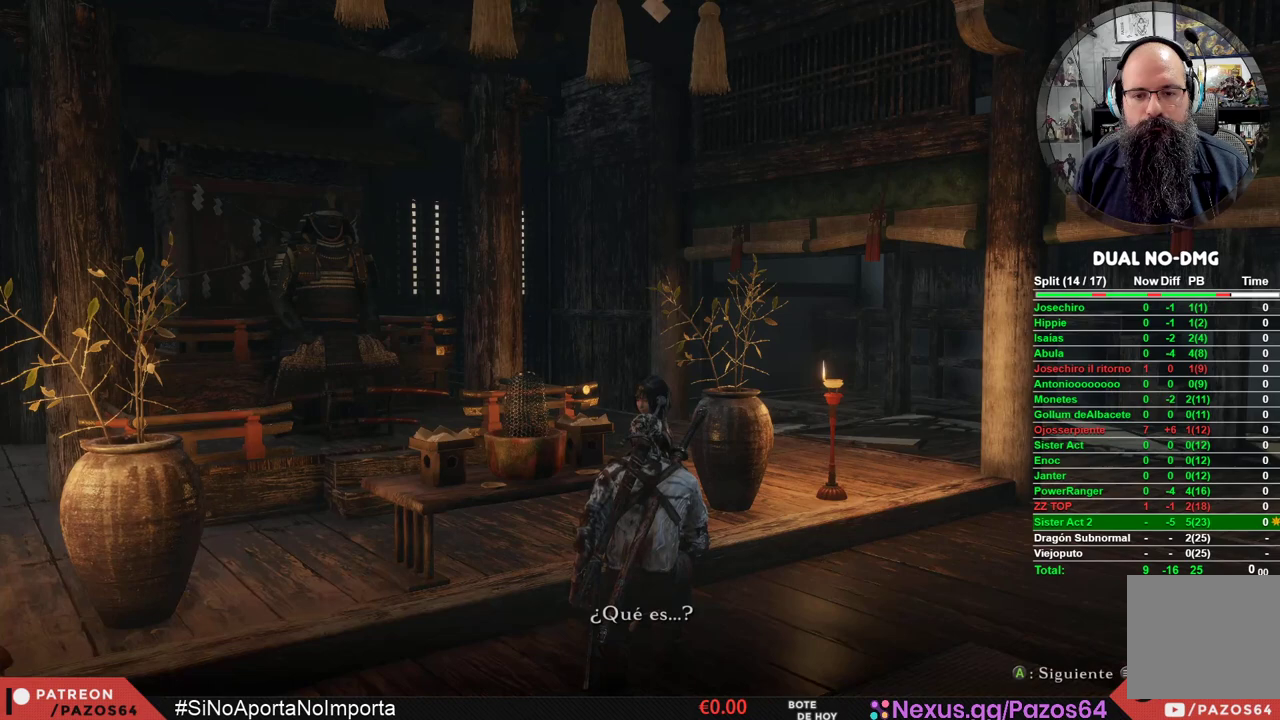
{"buttons": [], "left_stick": "center", "right_stick": "center", "events": [[50, "A", "up"], [150, "A", "down"], [200, "A", "up"], [283, "A", "down"], [333, "A", "up"], [433, "A", "down"], [483, "A", "up"]]}
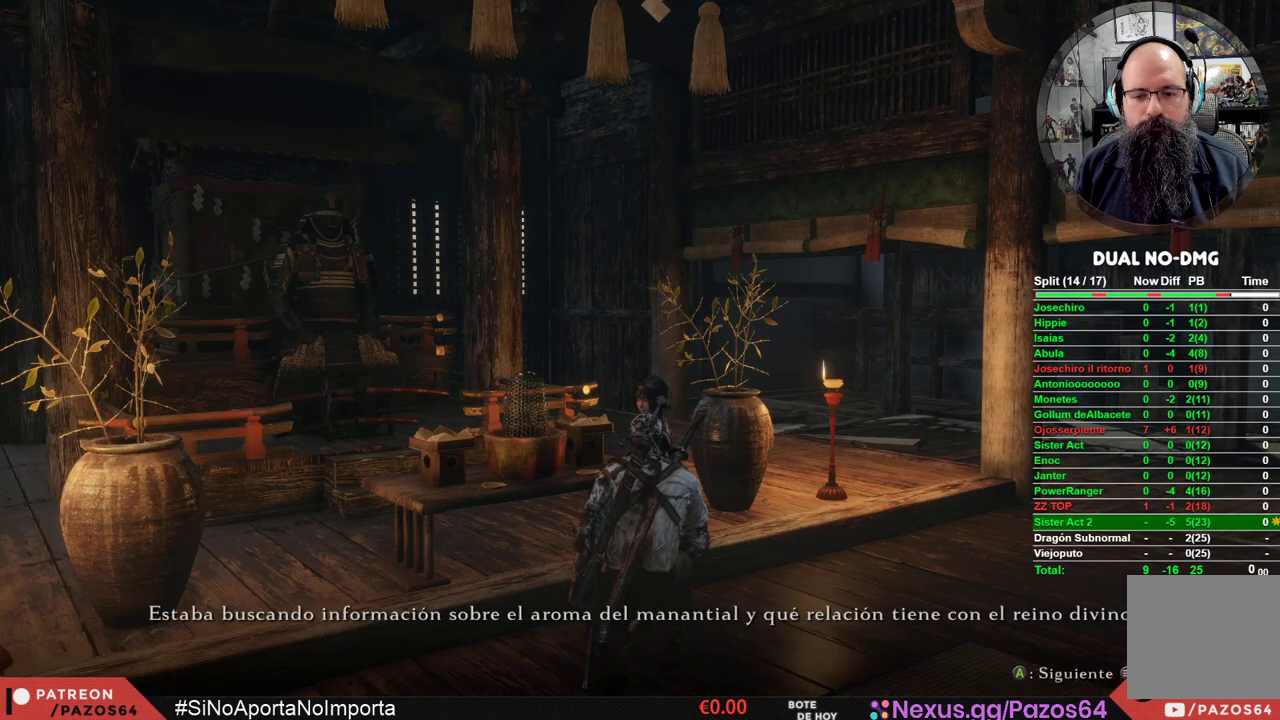
{"buttons": ["A"], "left_stick": "center", "right_stick": "center", "events": [[67, "A", "down"], [133, "A", "up"], [217, "A", "down"], [267, "A", "up"], [350, "A", "down"], [417, "A", "up"], [483, "A", "down"]]}
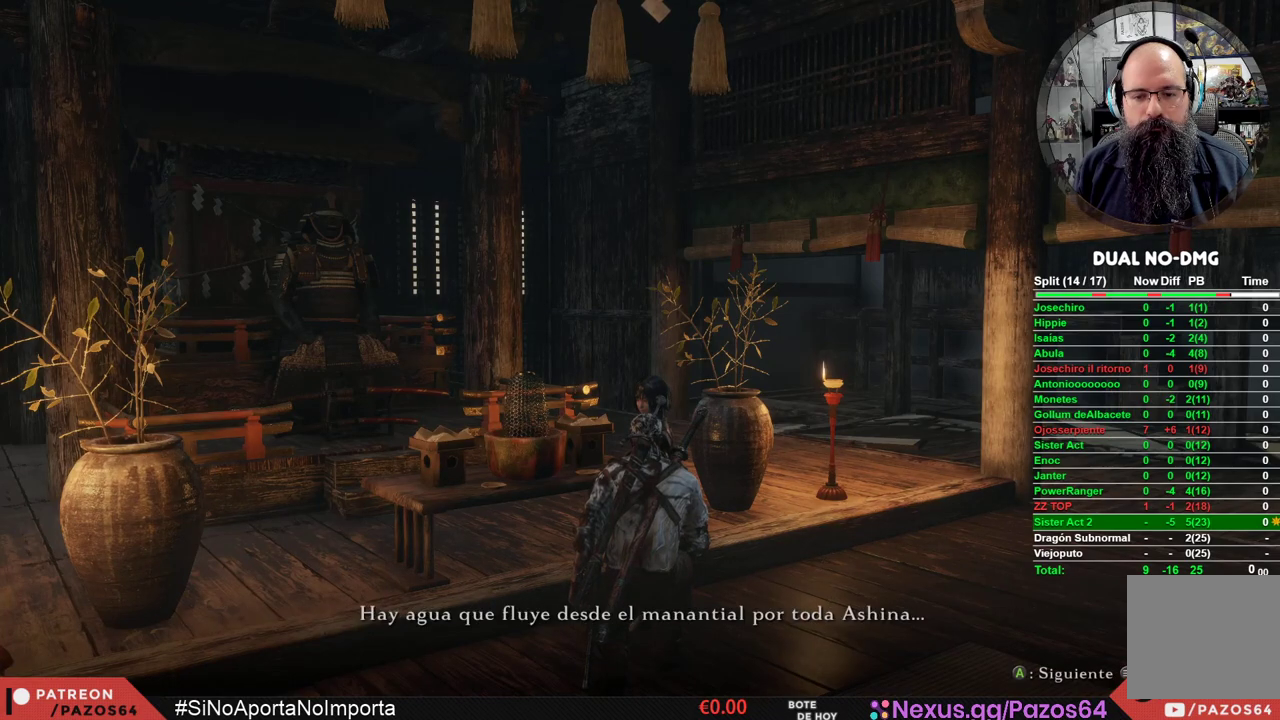
{"buttons": [], "left_stick": "center", "right_stick": "center", "events": [[50, "A", "up"], [133, "A", "down"], [200, "A", "up"], [267, "A", "down"], [333, "A", "up"], [417, "A", "down"], [483, "A", "up"]]}
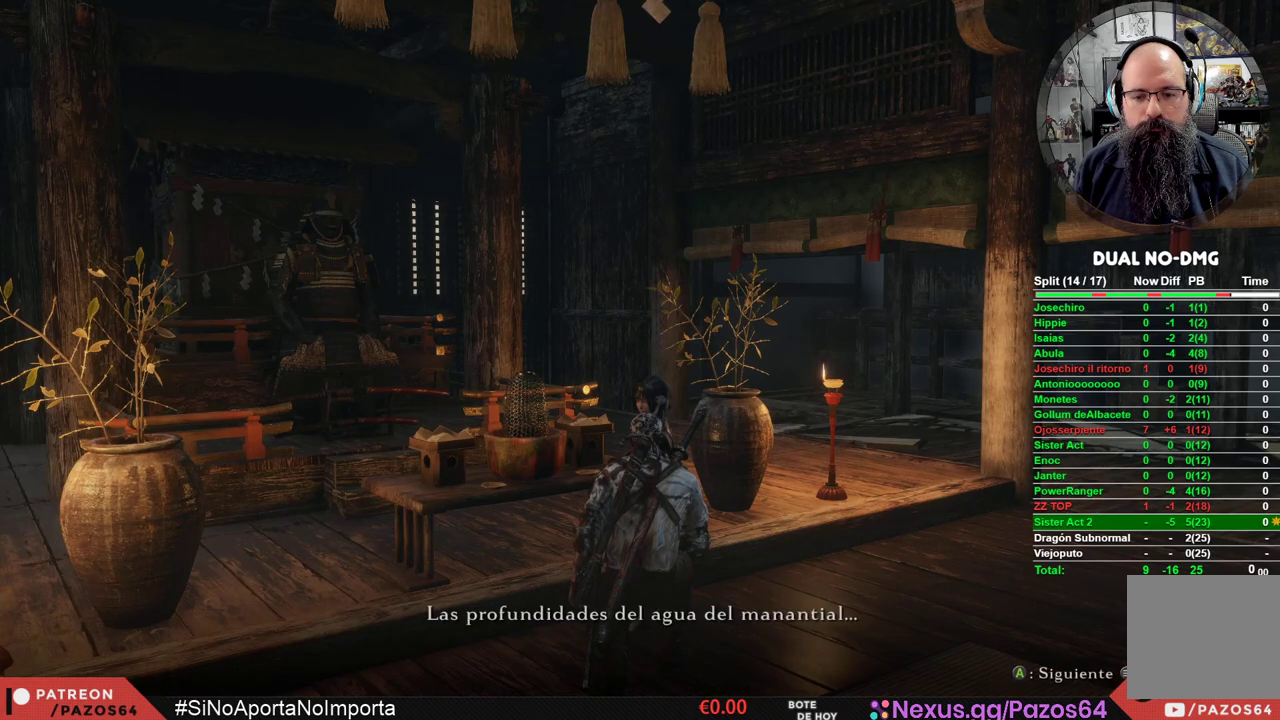
{"buttons": [], "left_stick": "center", "right_stick": "center", "events": [[50, "A", "down"], [133, "A", "up"], [217, "A", "down"], [300, "A", "up"], [367, "A", "down"], [450, "A", "up"]]}
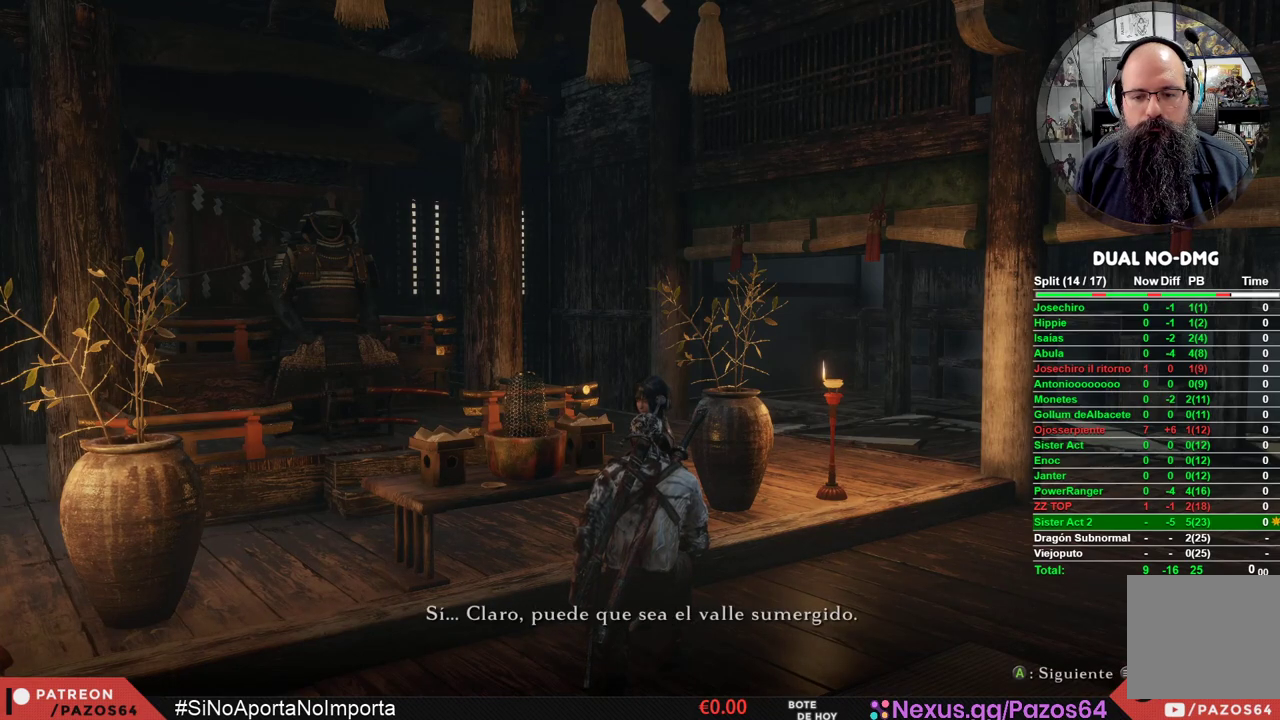
{"buttons": ["A"], "left_stick": "center", "right_stick": "center", "events": [[33, "A", "down"], [117, "A", "up"], [183, "A", "down"], [267, "A", "up"], [333, "A", "down"], [417, "A", "up"], [483, "A", "down"]]}
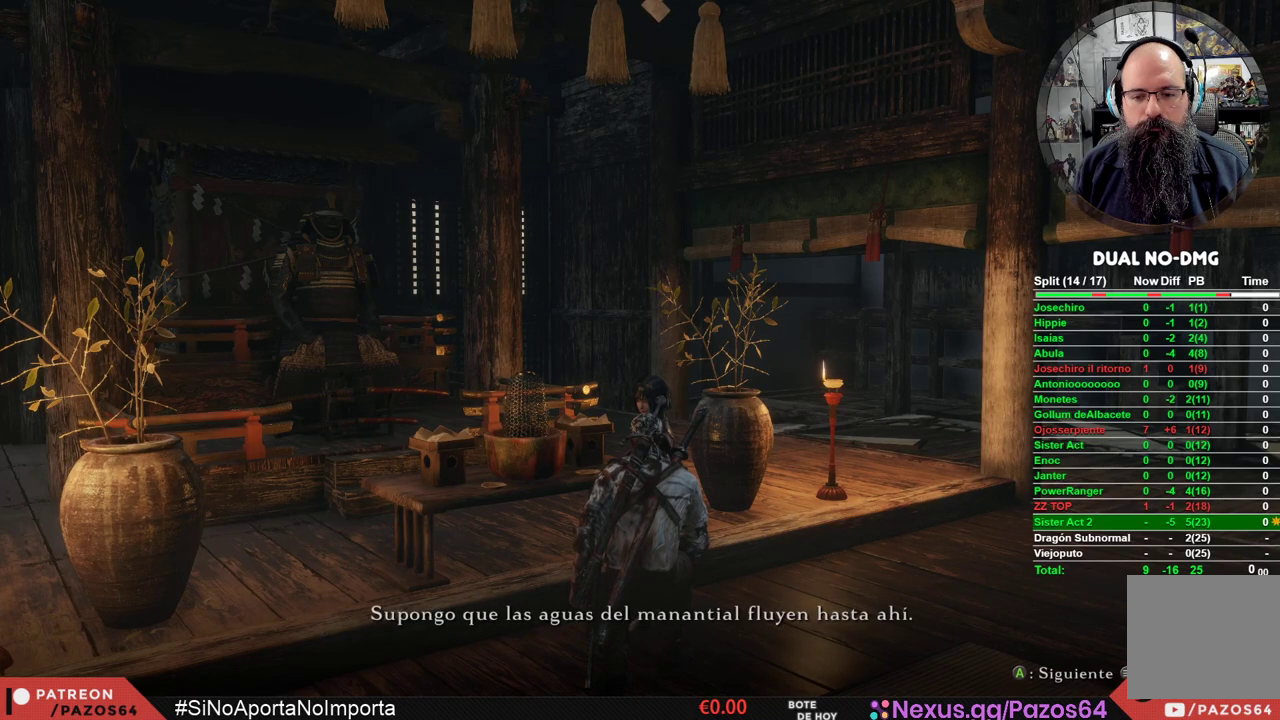
{"buttons": ["A"], "left_stick": "center", "right_stick": "center", "events": [[50, "A", "up"], [150, "A", "down"], [217, "A", "up"], [300, "A", "down"], [367, "A", "up"], [483, "A", "down"]]}
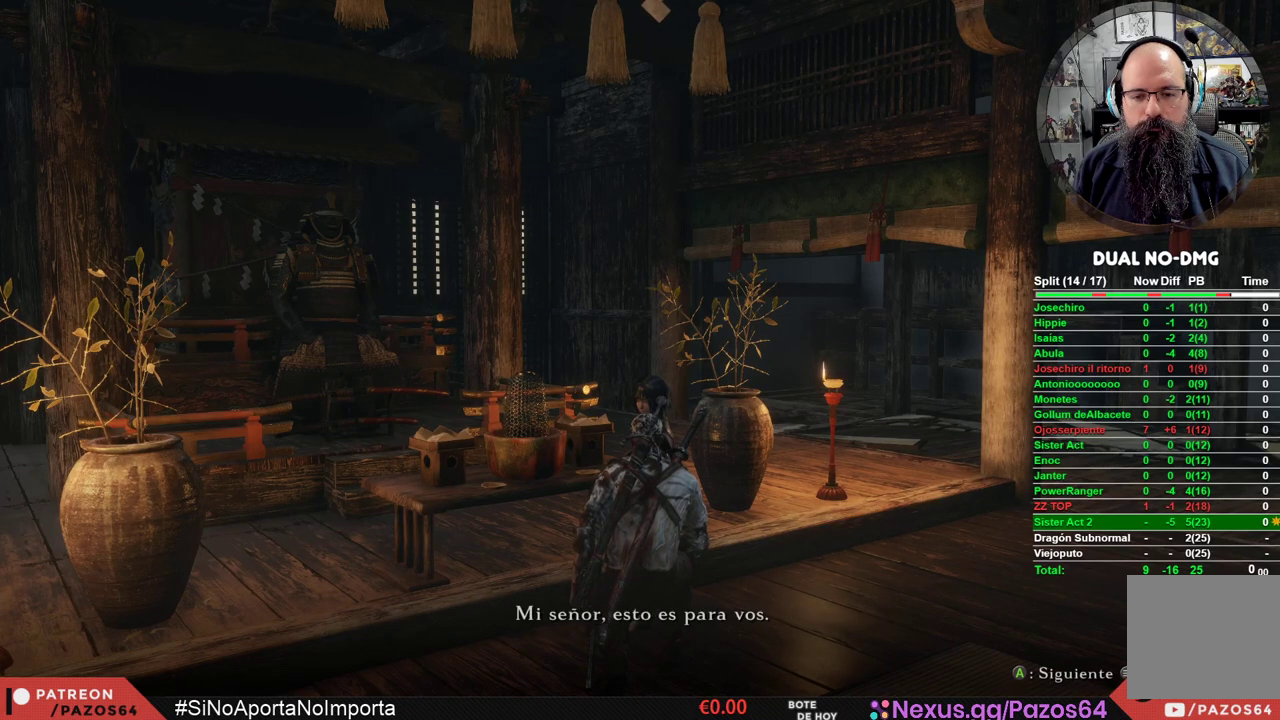
{"buttons": ["A"], "left_stick": "center", "right_stick": "center", "events": [[50, "A", "up"], [150, "A", "down"], [233, "A", "up"], [300, "A", "down"], [400, "A", "up"], [467, "A", "down"]]}
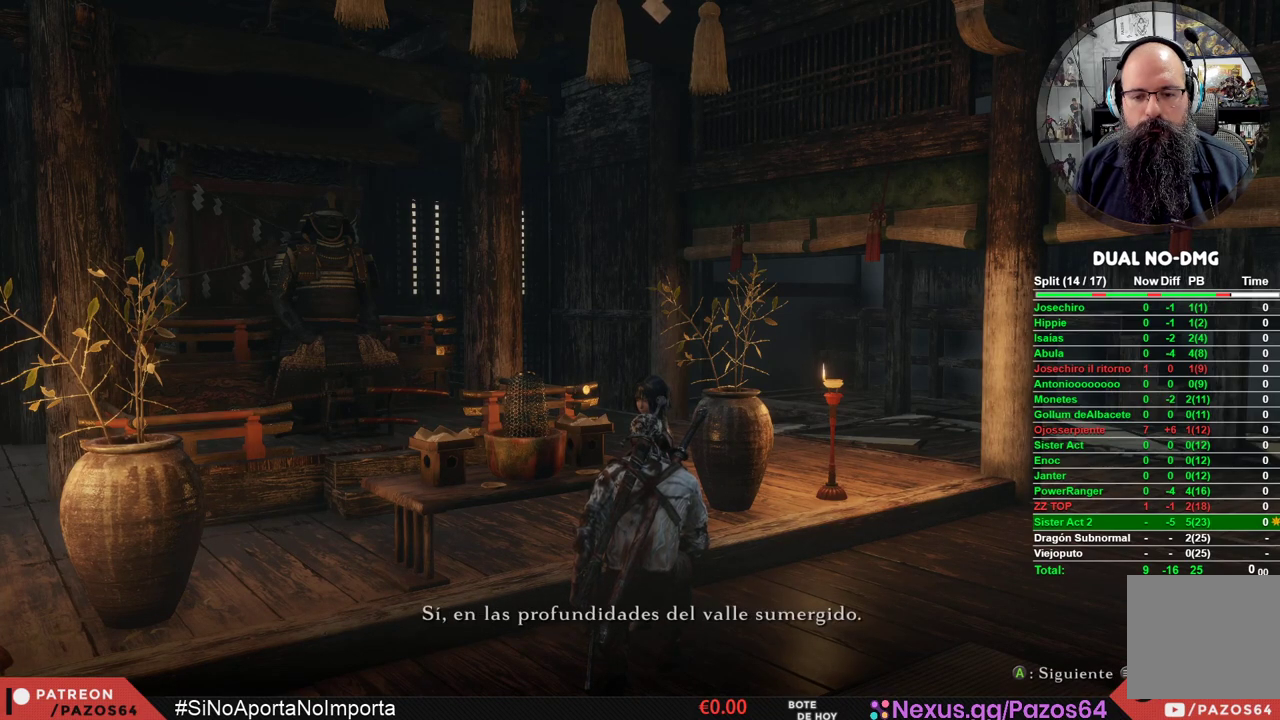
{"buttons": ["A"], "left_stick": "center", "right_stick": "center", "events": [[67, "A", "up"], [133, "A", "down"], [250, "A", "up"], [317, "A", "down"], [400, "A", "up"], [467, "A", "down"]]}
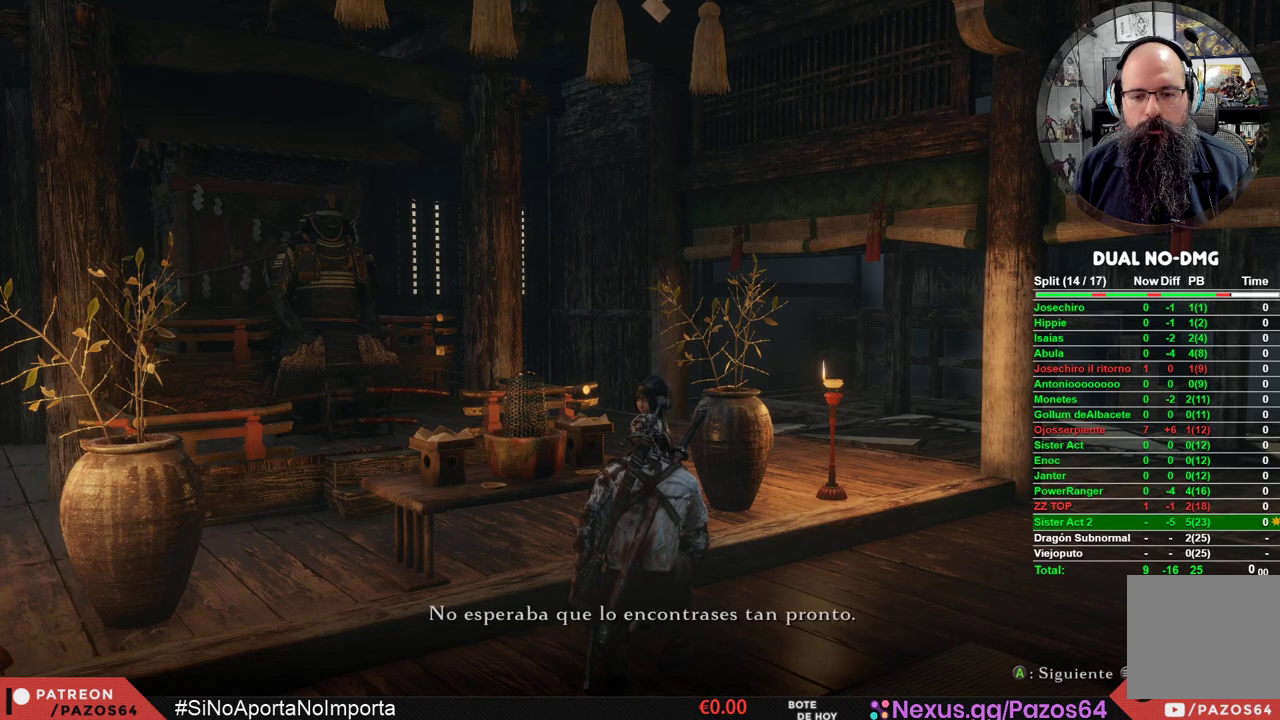
{"buttons": ["A"], "left_stick": "center", "right_stick": "center", "events": [[67, "A", "up"], [150, "A", "down"], [233, "A", "up"], [317, "A", "down"], [400, "A", "up"], [483, "A", "down"]]}
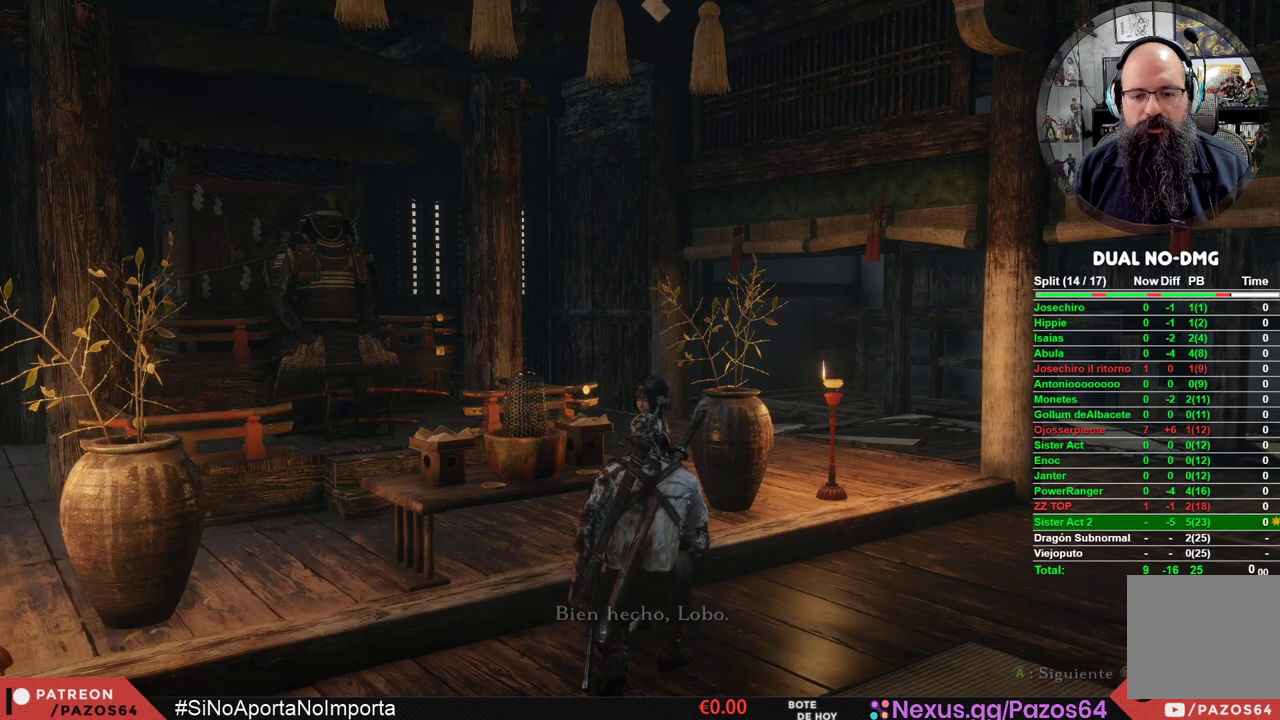
{"buttons": [], "left_stick": "center", "right_stick": "center", "events": [[50, "A", "up"]]}
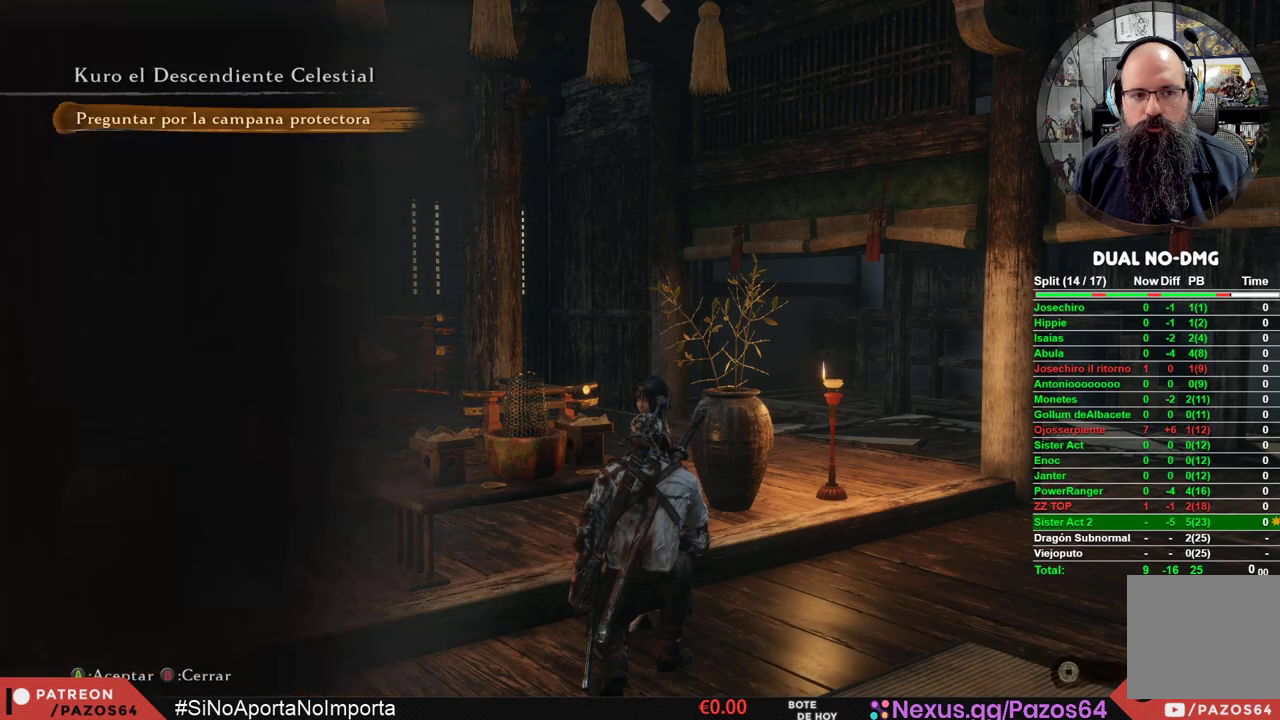
{"buttons": [], "left_stick": "center", "right_stick": "center", "events": []}
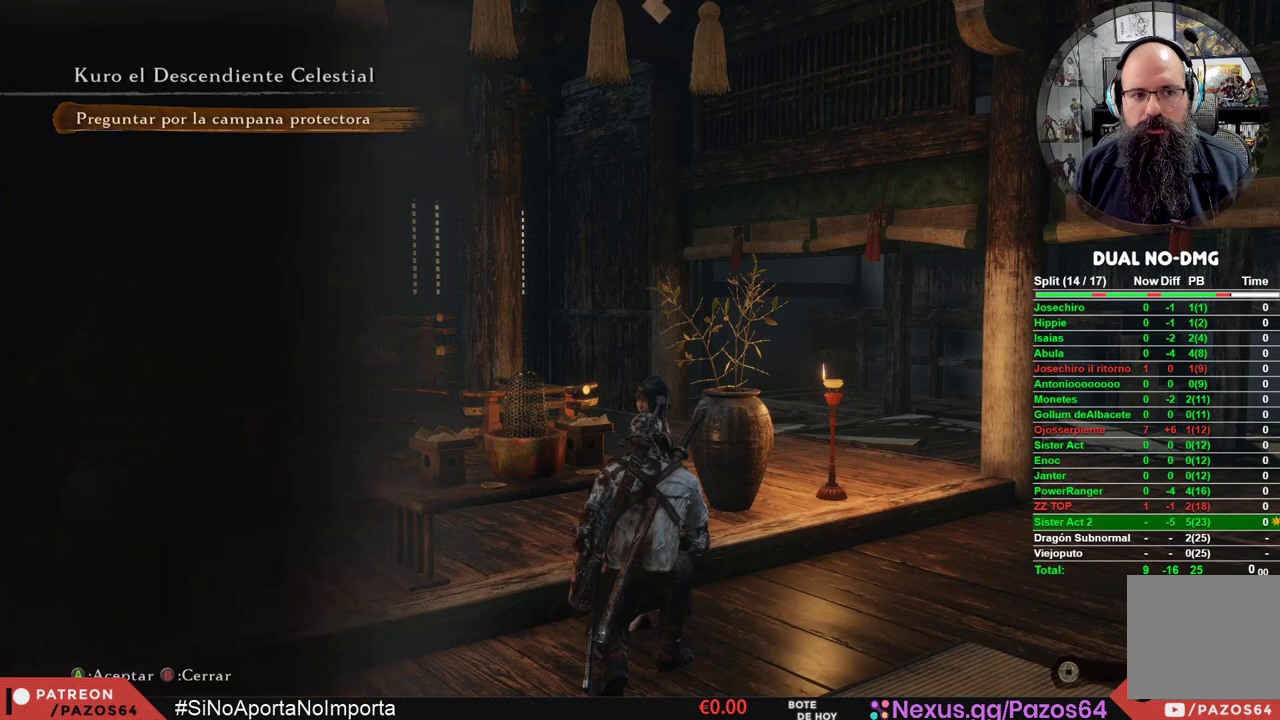
{"buttons": [], "left_stick": "center", "right_stick": "center", "events": []}
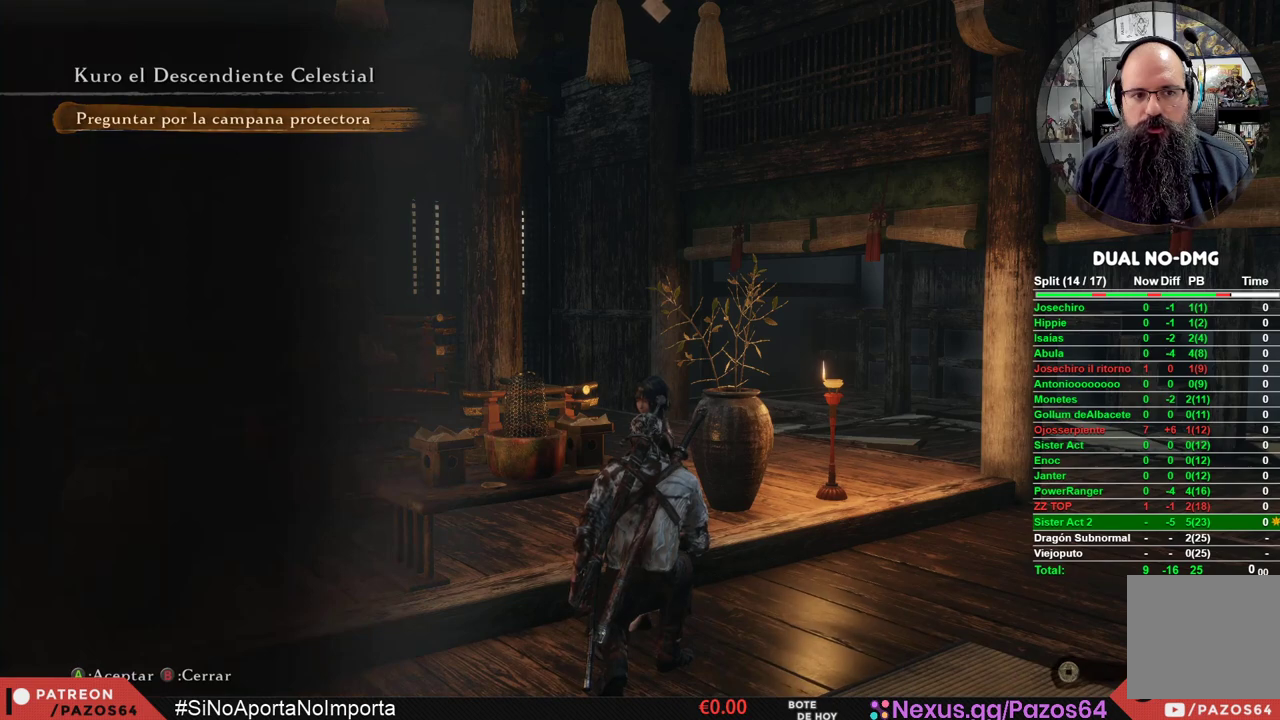
{"buttons": [], "left_stick": "center", "right_stick": "center", "events": [[100, "B", "down"], [200, "B", "up"]]}
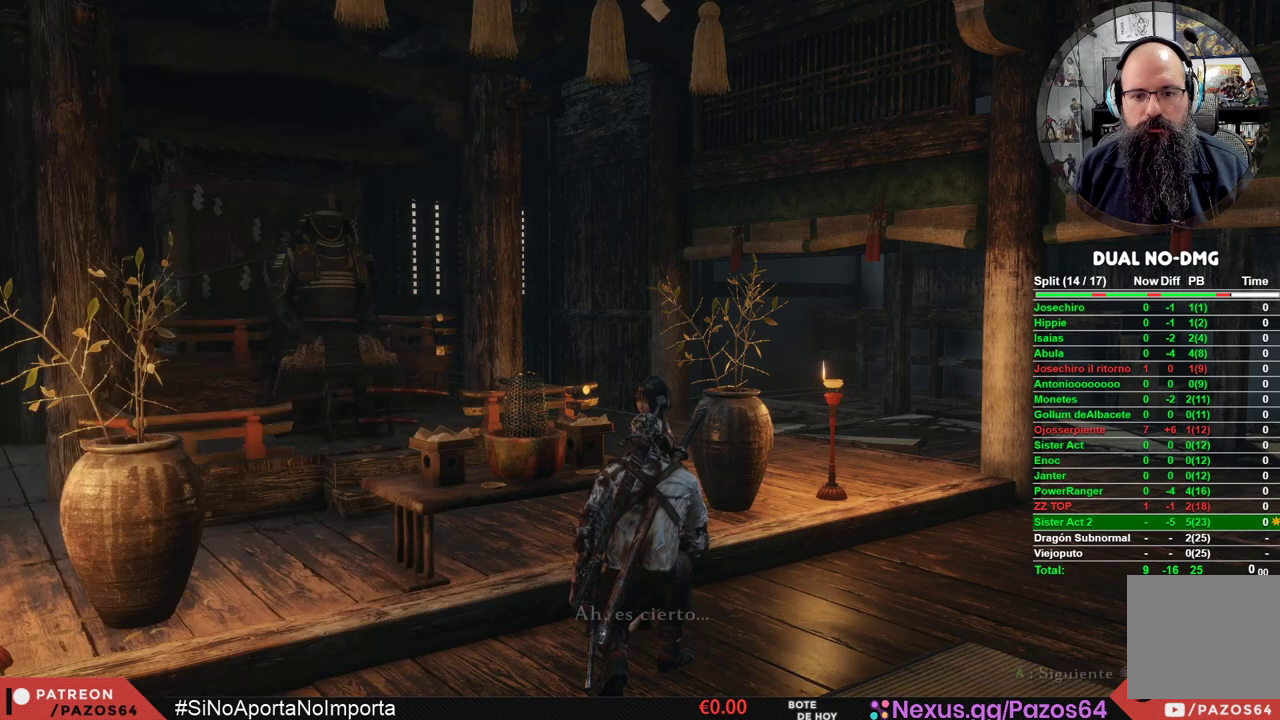
{"buttons": ["A"], "left_stick": "center", "right_stick": "center", "events": [[467, "A", "down"]]}
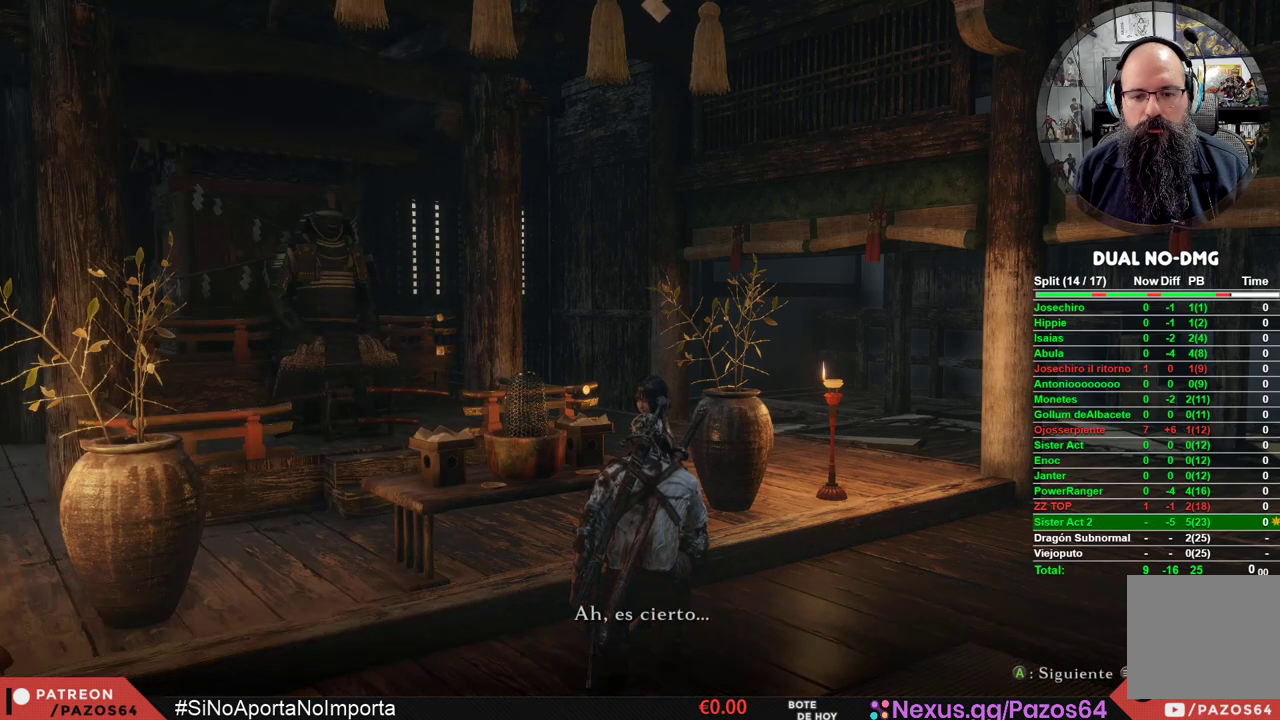
{"buttons": [], "left_stick": "center", "right_stick": "center", "events": [[33, "A", "up"], [100, "A", "down"], [200, "A", "up"], [250, "A", "down"], [333, "A", "up"], [417, "A", "down"], [483, "A", "up"]]}
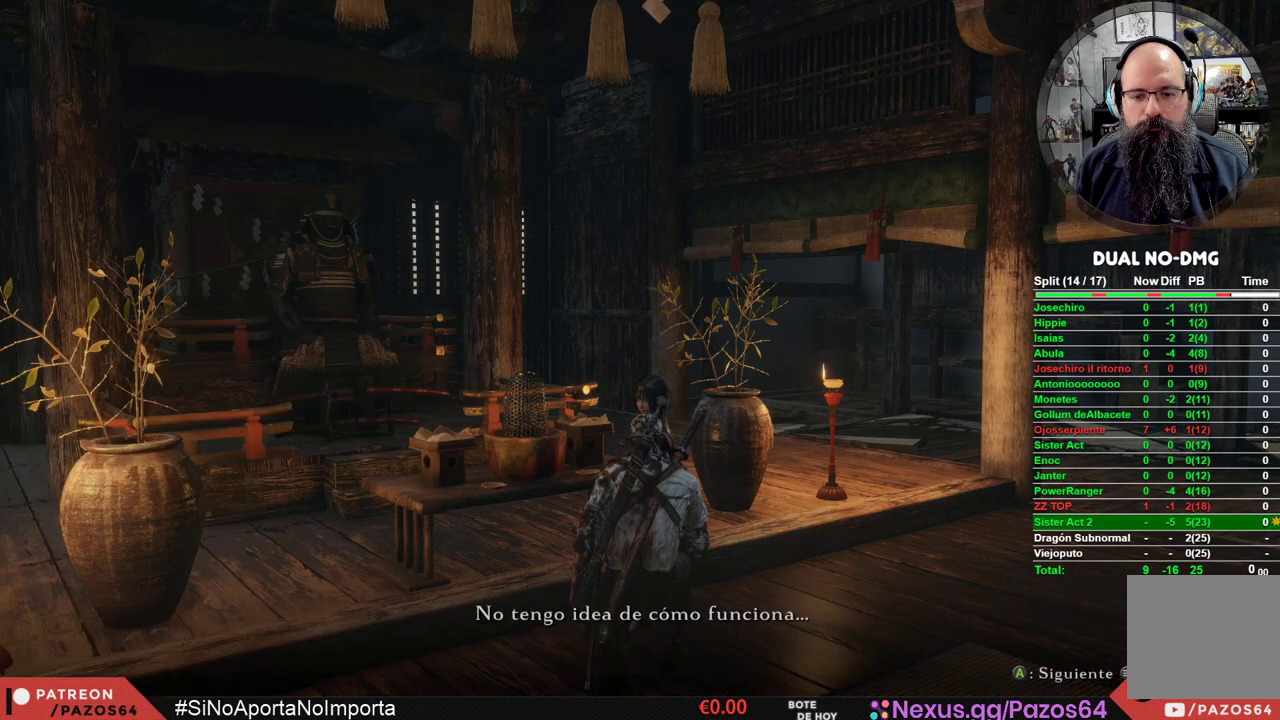
{"buttons": [], "left_stick": "center", "right_stick": "center", "events": [[67, "A", "down"], [150, "A", "up"], [217, "A", "down"], [283, "A", "up"], [367, "A", "down"], [450, "A", "up"]]}
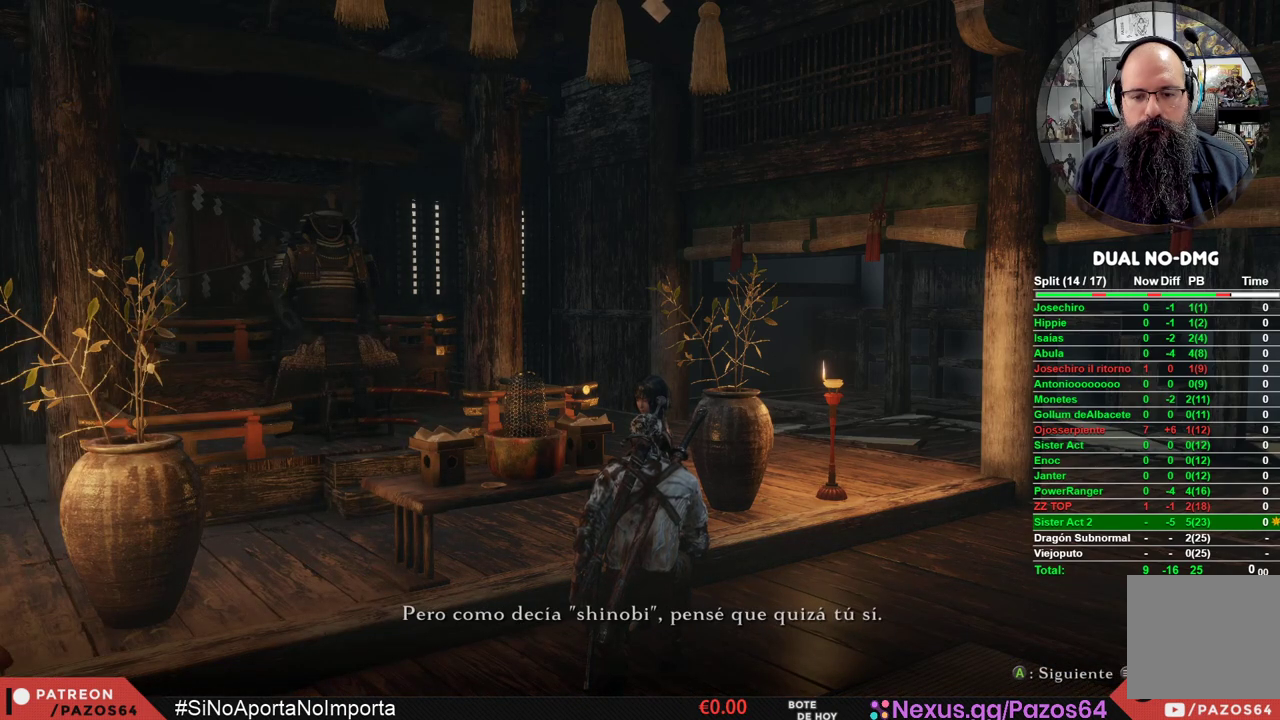
{"buttons": [], "left_stick": "center", "right_stick": "center", "events": [[17, "A", "down"], [83, "A", "up"], [183, "A", "down"], [267, "A", "up"]]}
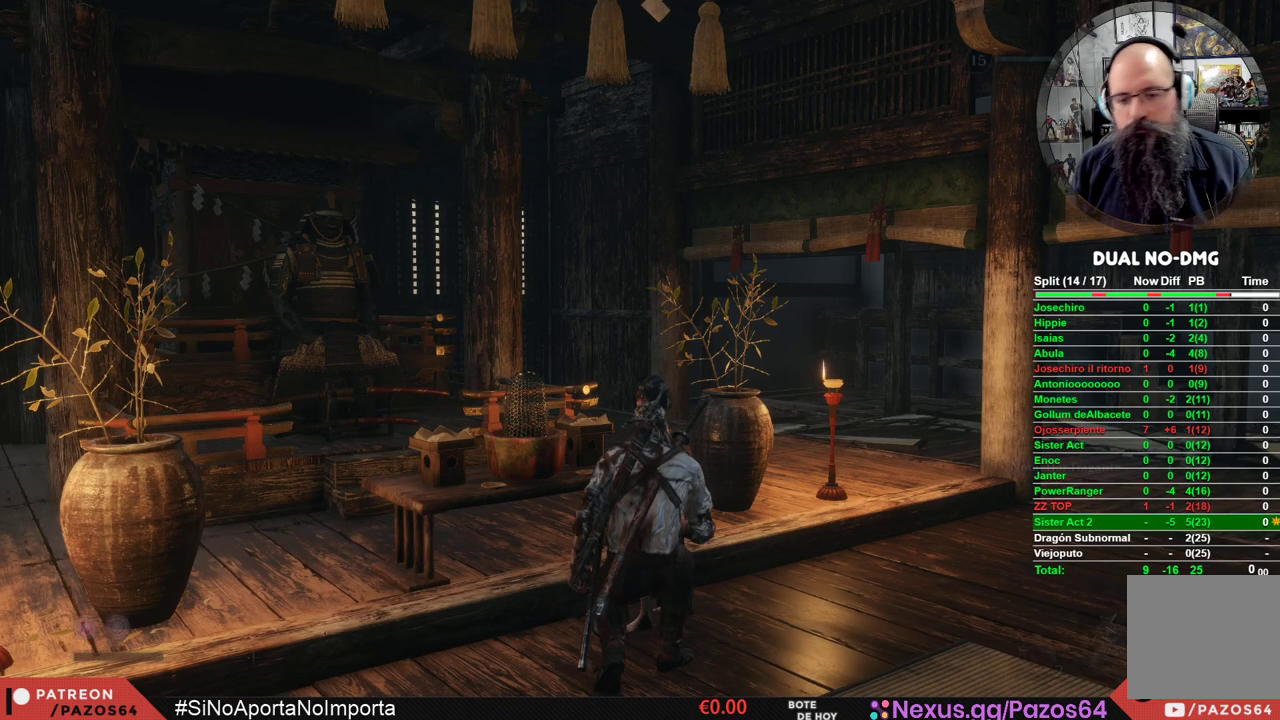
{"buttons": [], "left_stick": "center", "right_stick": "center", "events": []}
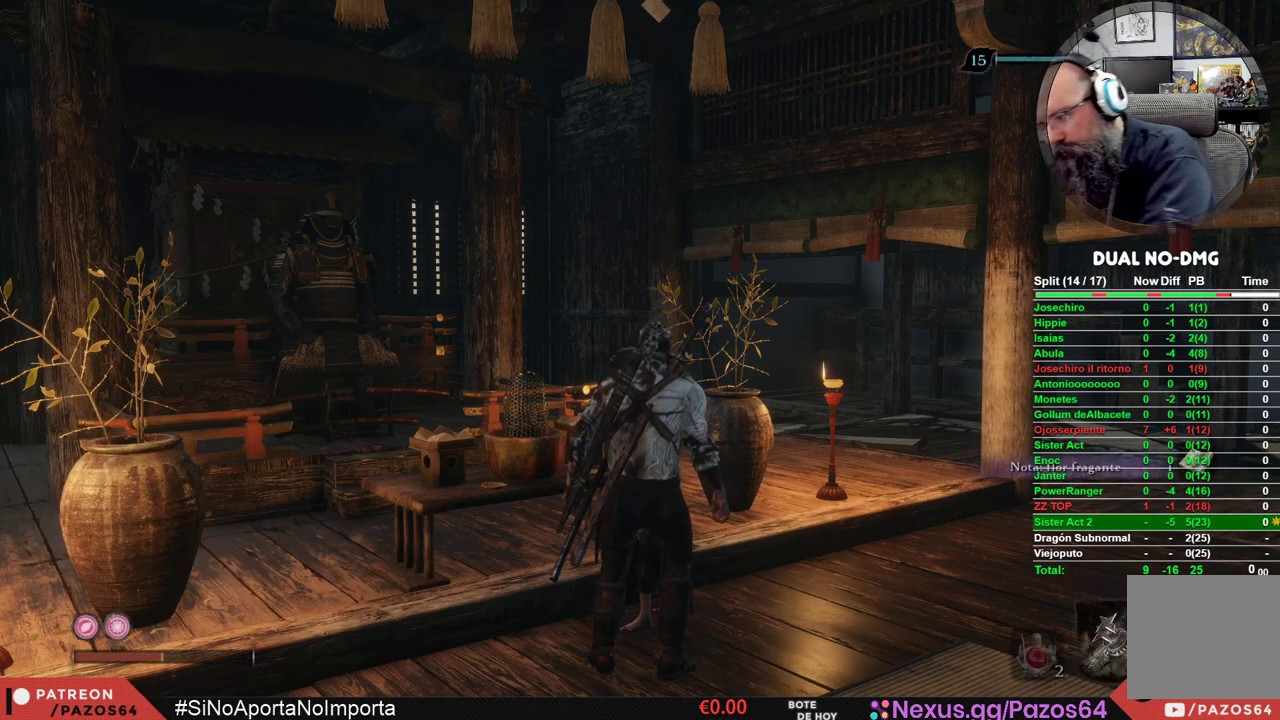
{"buttons": ["X"], "left_stick": "center", "right_stick": "center", "events": [[350, "X", "down"]]}
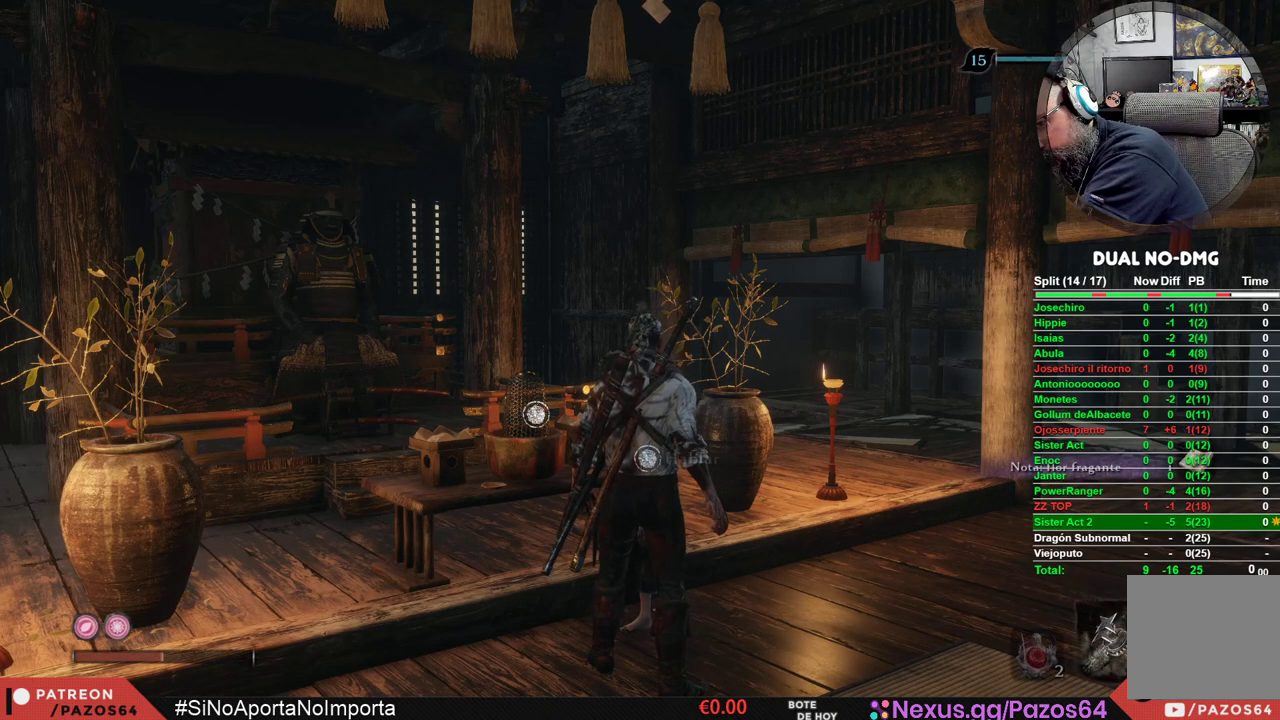
{"buttons": [], "left_stick": "center", "right_stick": "center", "events": [[83, "X", "up"], [367, "X", "down"], [500, "X", "up"]]}
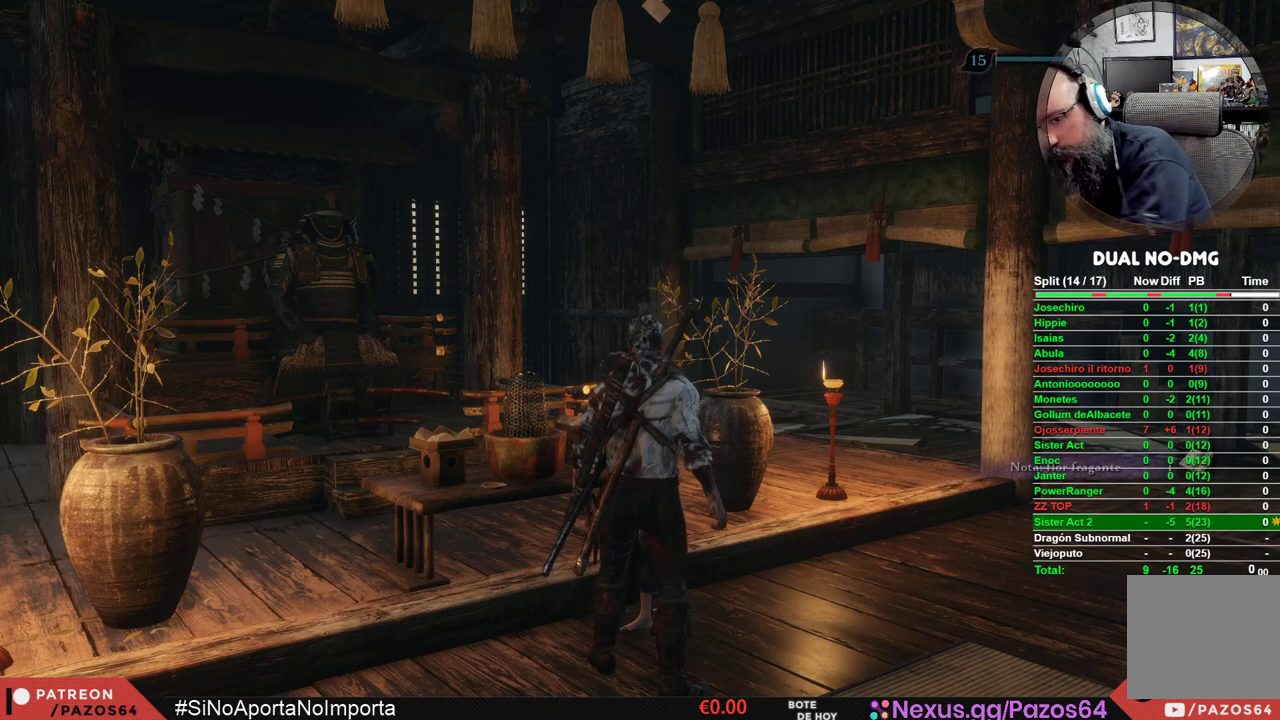
{"buttons": [], "left_stick": "center", "right_stick": "center", "events": [[183, "A", "down"], [250, "A", "up"], [350, "A", "down"], [433, "A", "up"]]}
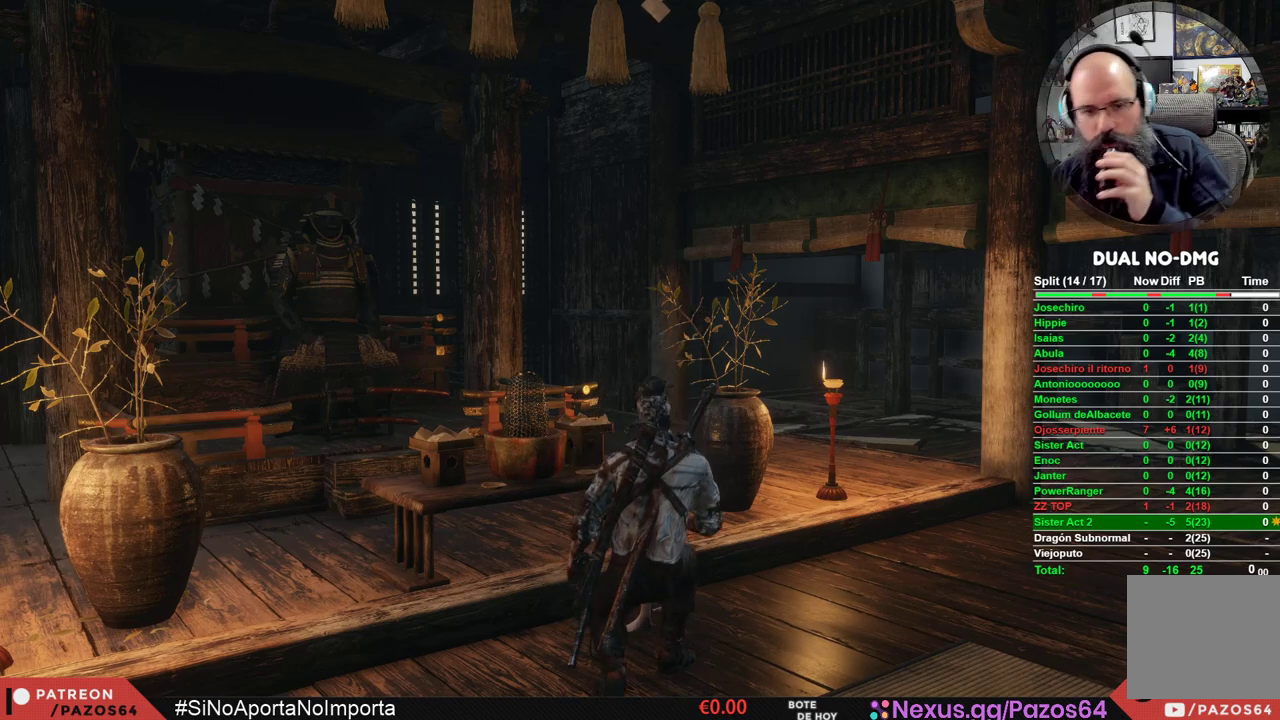
{"buttons": [], "left_stick": "center", "right_stick": "center", "events": [[33, "A", "down"], [133, "A", "up"], [217, "A", "down"], [283, "A", "up"], [400, "A", "down"], [467, "A", "up"]]}
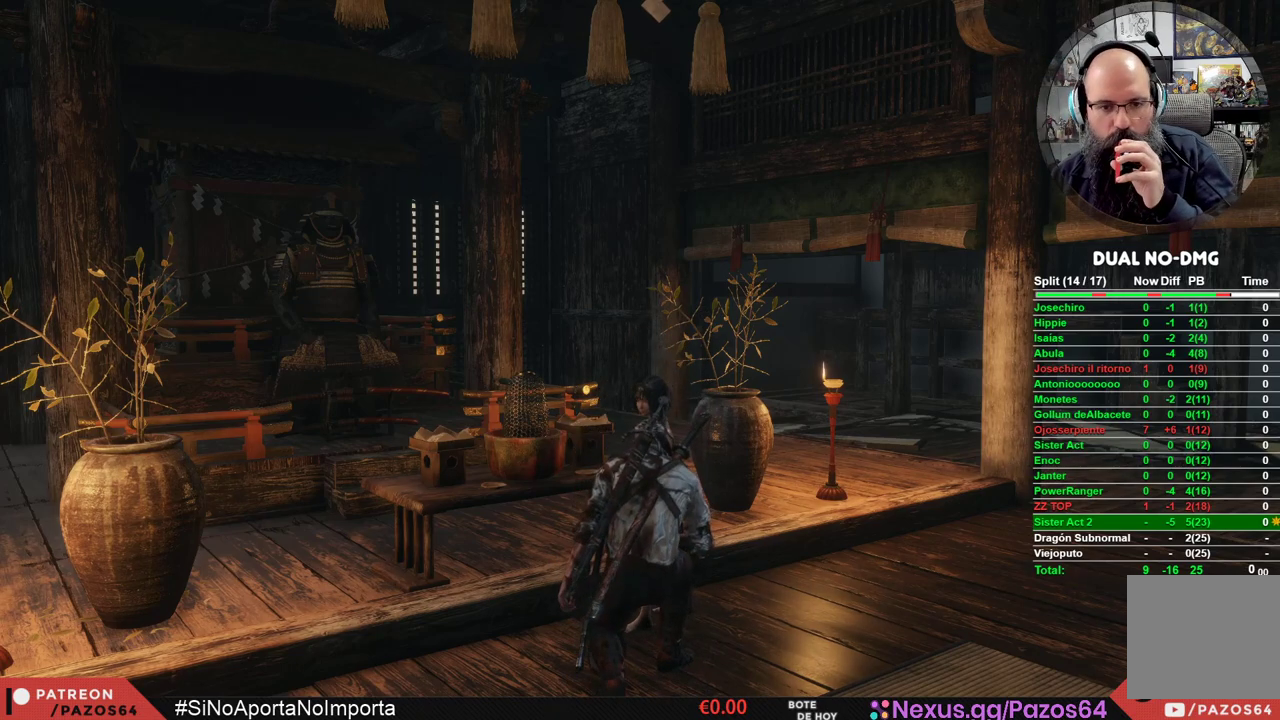
{"buttons": [], "left_stick": "center", "right_stick": "center", "events": [[50, "A", "down"], [117, "A", "up"], [217, "A", "down"], [267, "A", "up"], [367, "A", "down"], [467, "A", "up"]]}
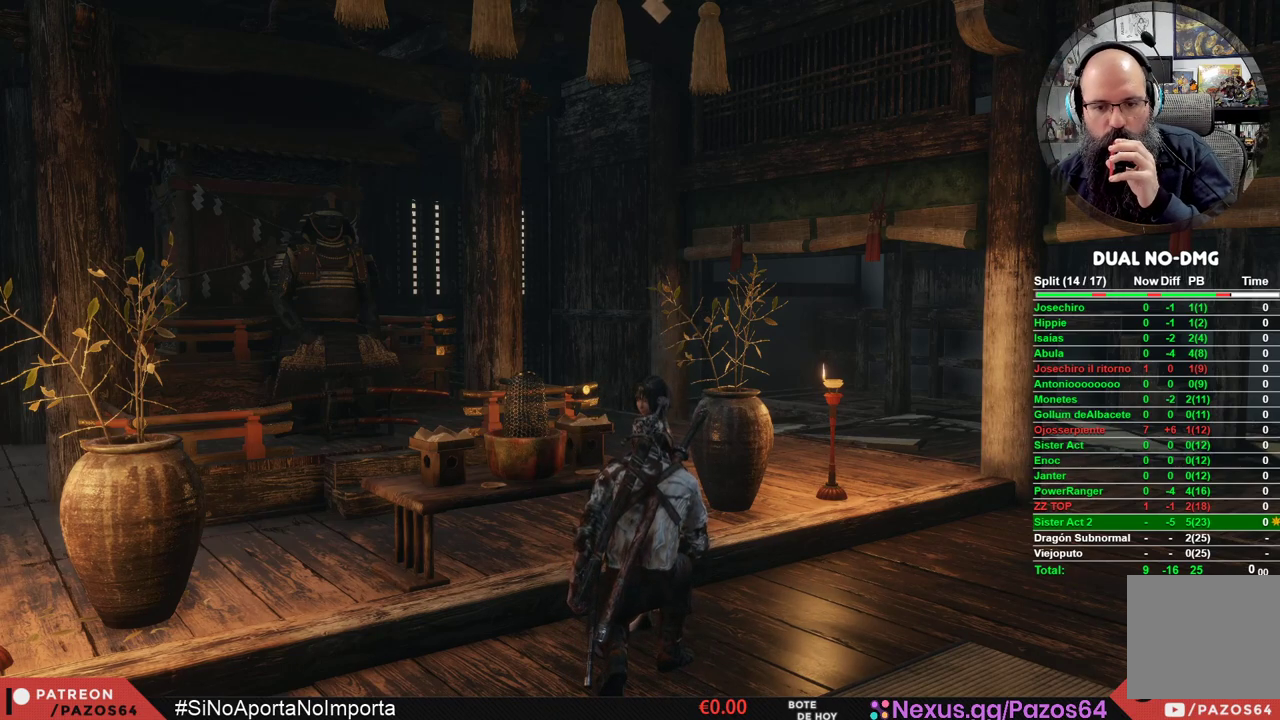
{"buttons": [], "left_stick": "center", "right_stick": "center", "events": [[33, "A", "down"], [117, "A", "up"], [200, "A", "down"], [267, "A", "up"], [367, "A", "down"], [433, "A", "up"]]}
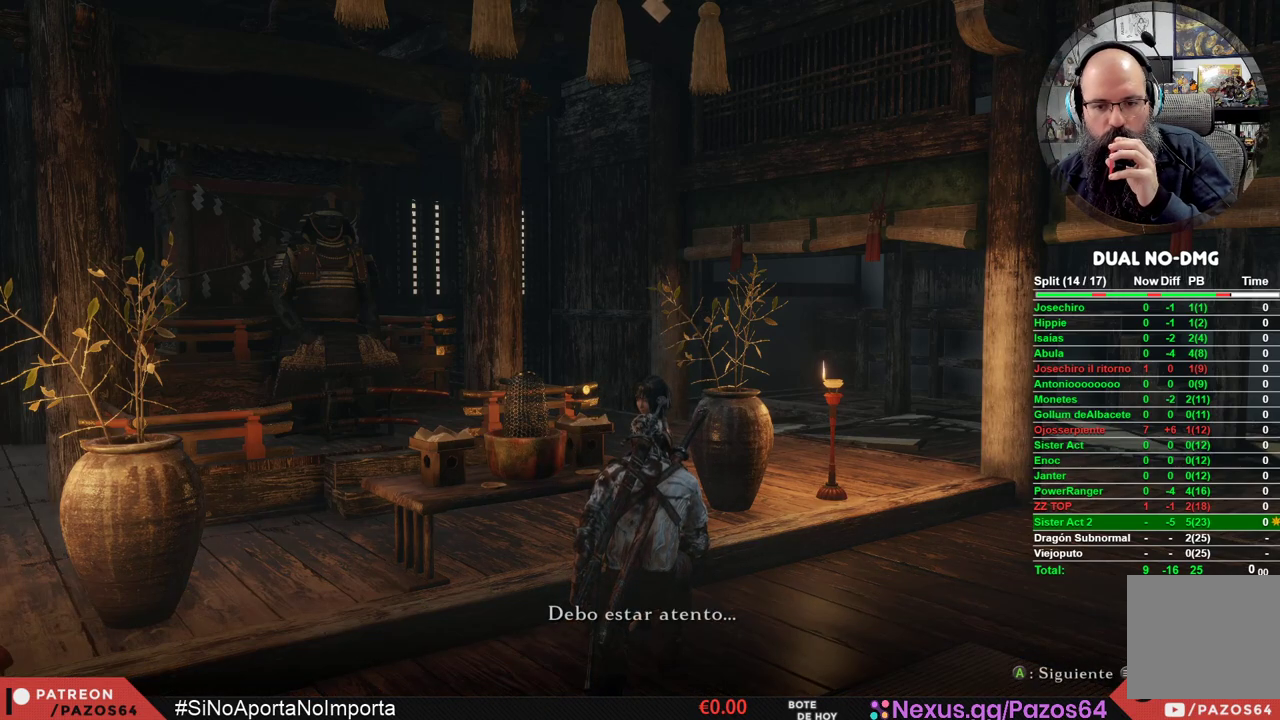
{"buttons": [], "left_stick": "center", "right_stick": "center", "events": [[33, "A", "down"], [83, "A", "up"], [200, "A", "down"], [233, "A", "up"], [350, "A", "down"], [400, "A", "up"]]}
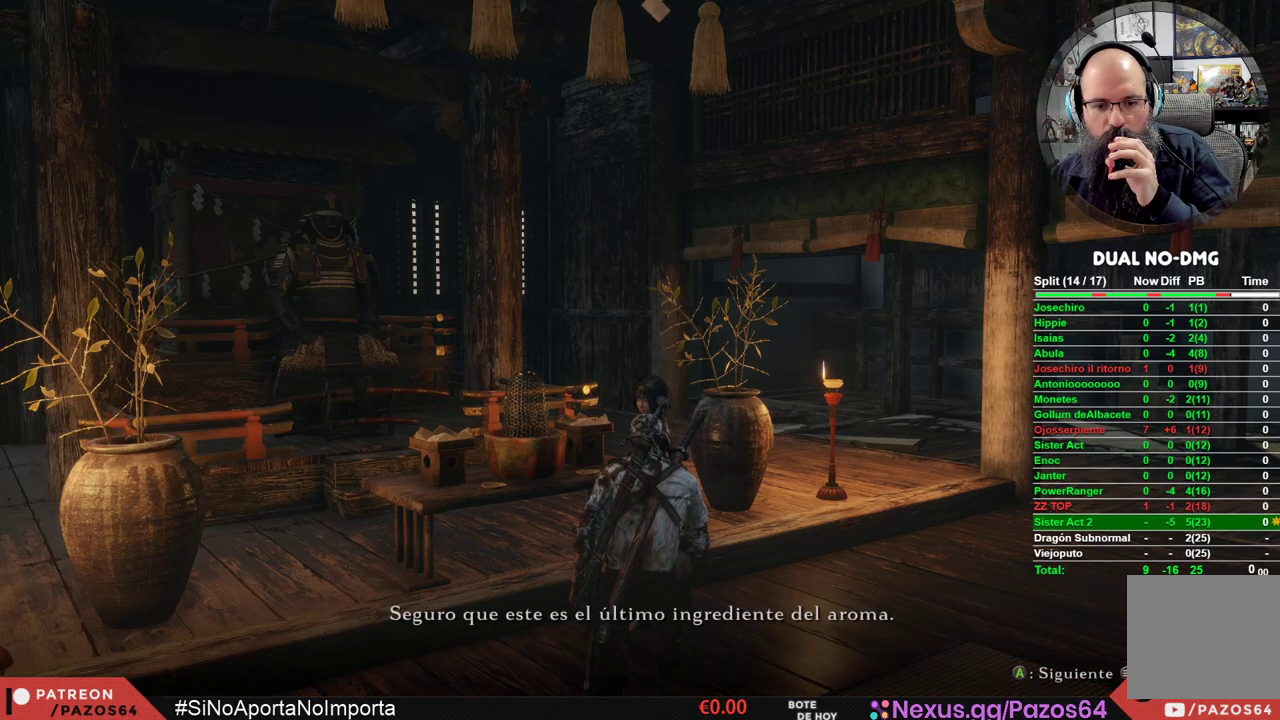
{"buttons": [], "left_stick": "center", "right_stick": "center", "events": [[33, "A", "down"], [67, "A", "up"], [167, "A", "down"], [200, "A", "up"], [333, "A", "down"], [367, "A", "up"]]}
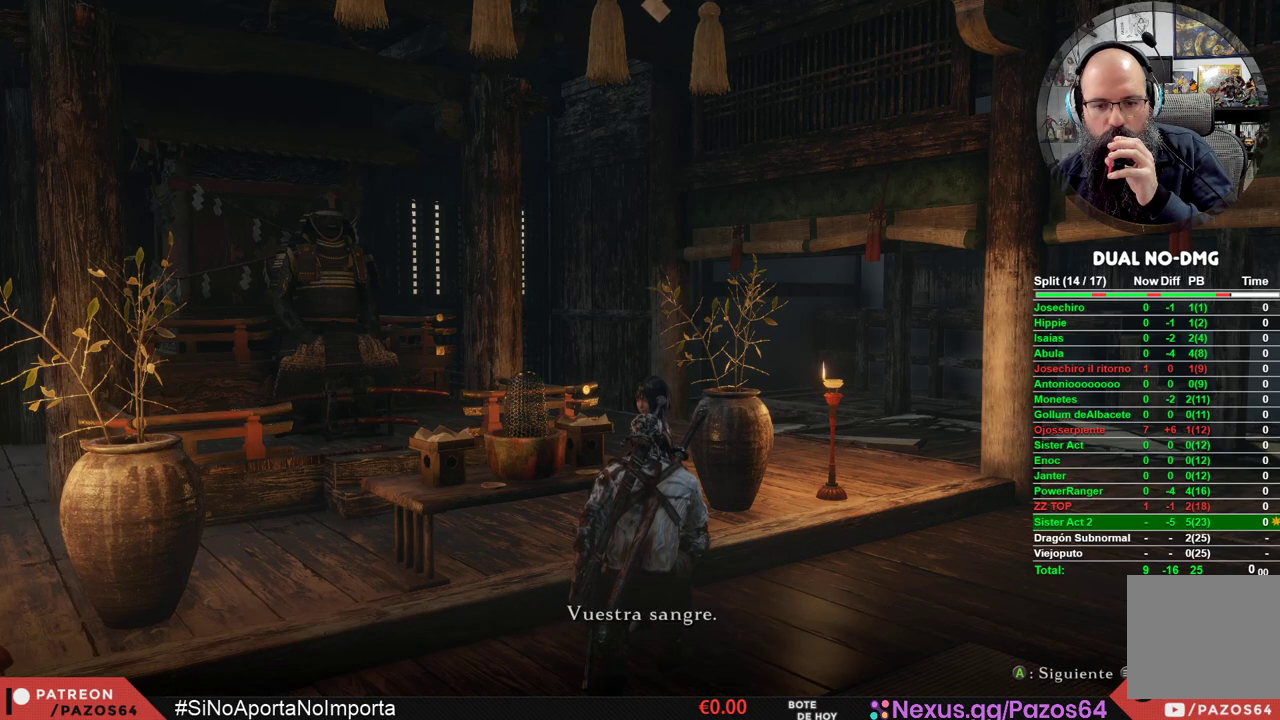
{"buttons": ["A"], "left_stick": "center", "right_stick": "center", "events": [[133, "A", "down"], [217, "A", "up"], [467, "A", "down"]]}
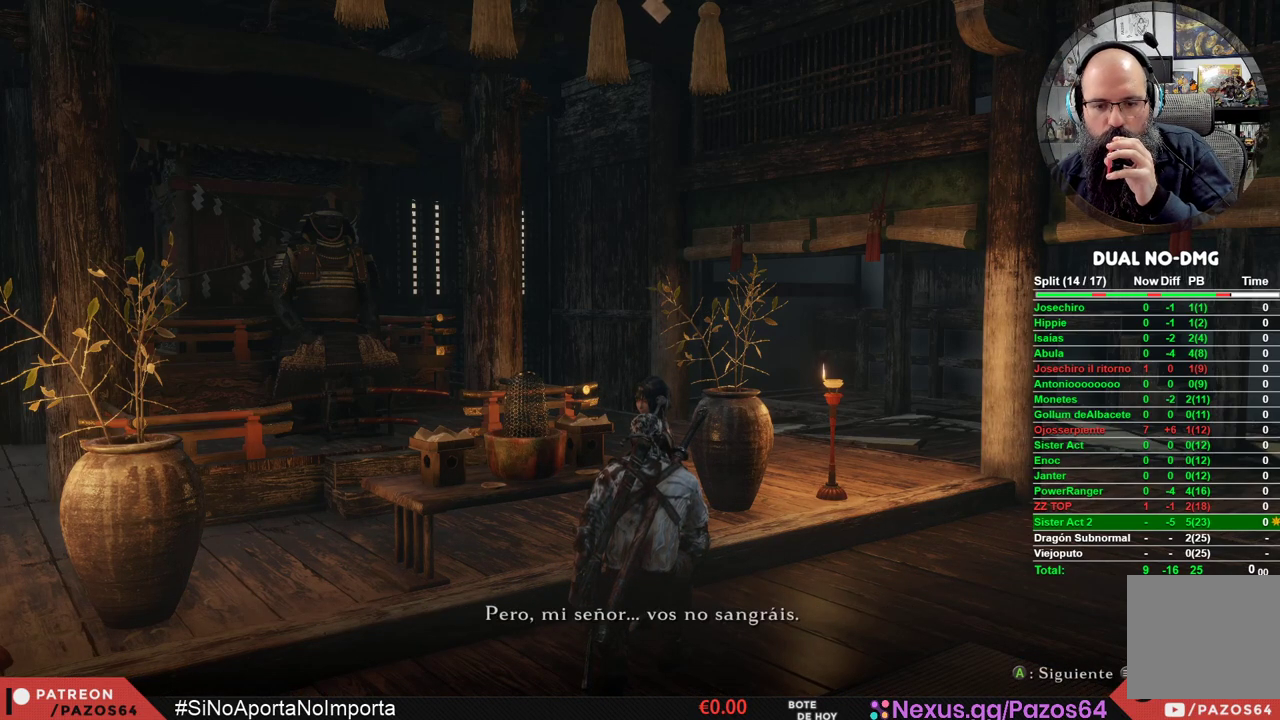
{"buttons": ["A"], "left_stick": "center", "right_stick": "center", "events": [[67, "A", "up"], [150, "A", "down"], [250, "A", "up"], [317, "A", "down"], [400, "A", "up"], [500, "A", "down"]]}